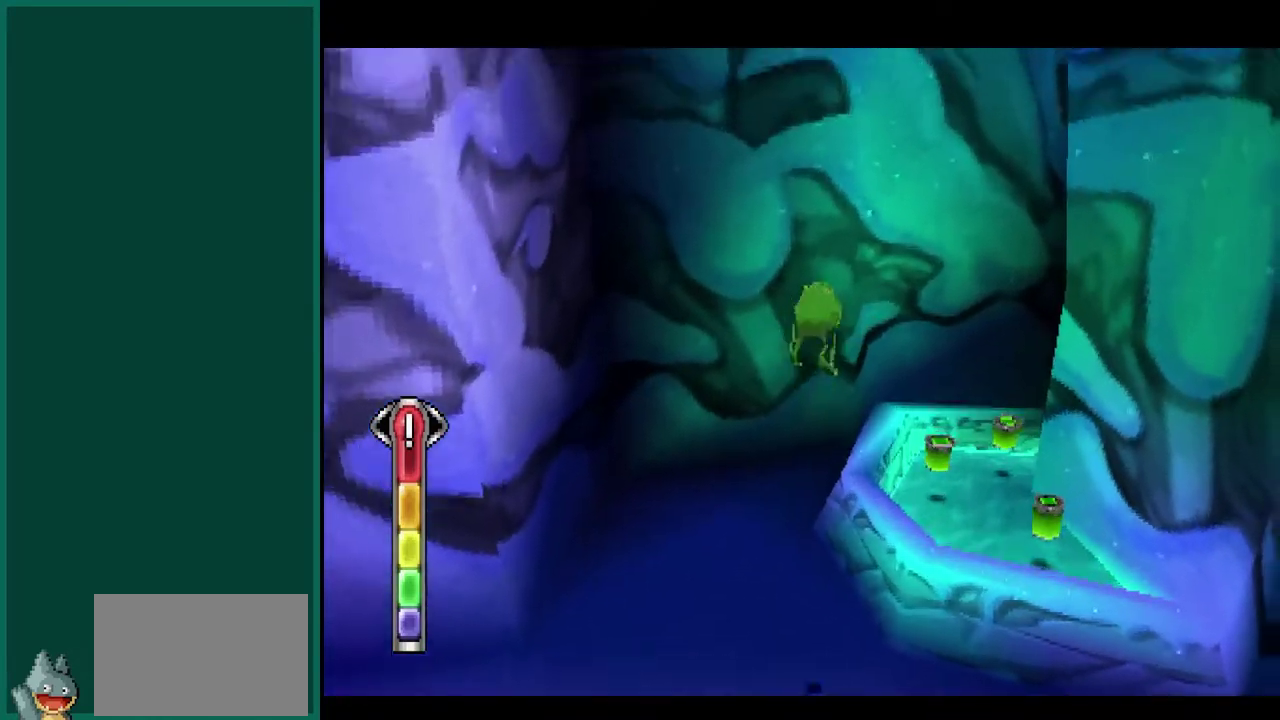
Gameplay with a controller (PlayStation layout); each line is a JSON object with the inputs held at the frame after it. "events" lists button and stick changes between this image and that frame as [ms after this image, input, new state], when the widget could be followed in between. This overlay highlights the sticks when they move; stick clicks (L3) are not distinguishable. Not read: CIRCLE CROSS L1 L3 R1 R3 SQUARE.
{"buttons": ["L2"], "left_stick": "right", "events": [[417, "left_stick", "right"]]}
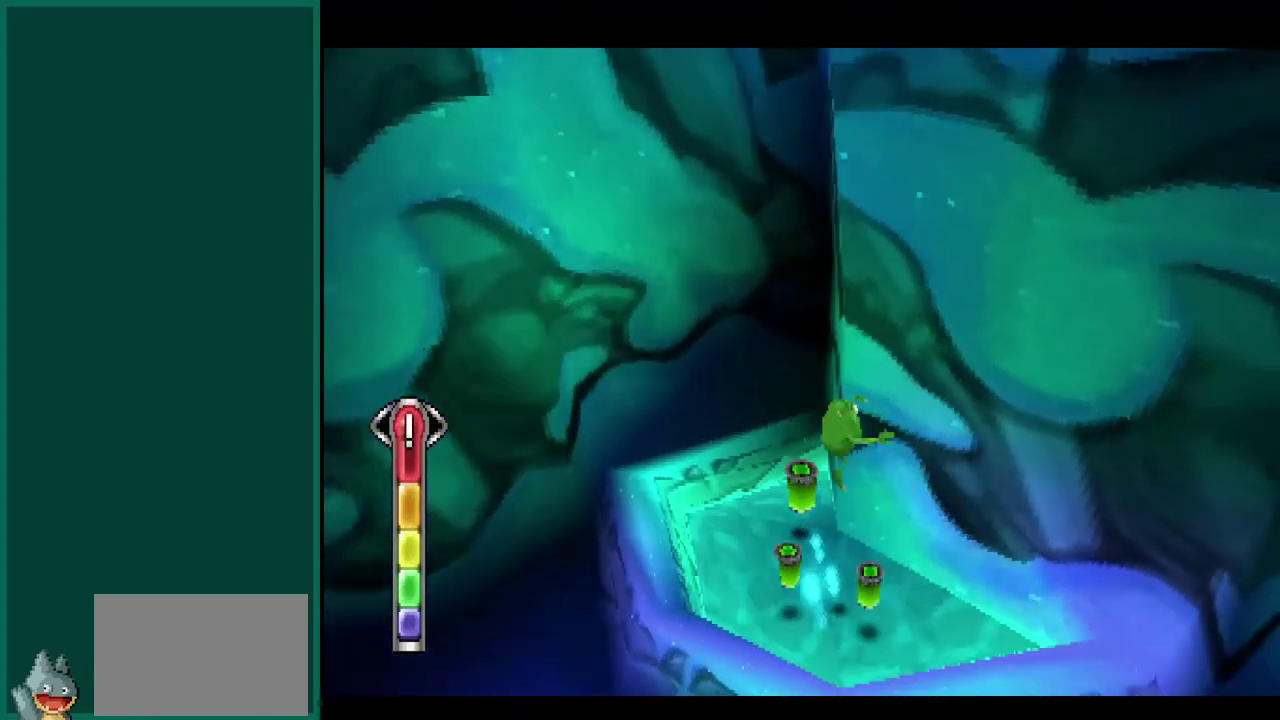
{"buttons": [], "left_stick": "right", "events": [[33, "left_stick", "center"], [50, "L2", "up"], [200, "left_stick", "right"]]}
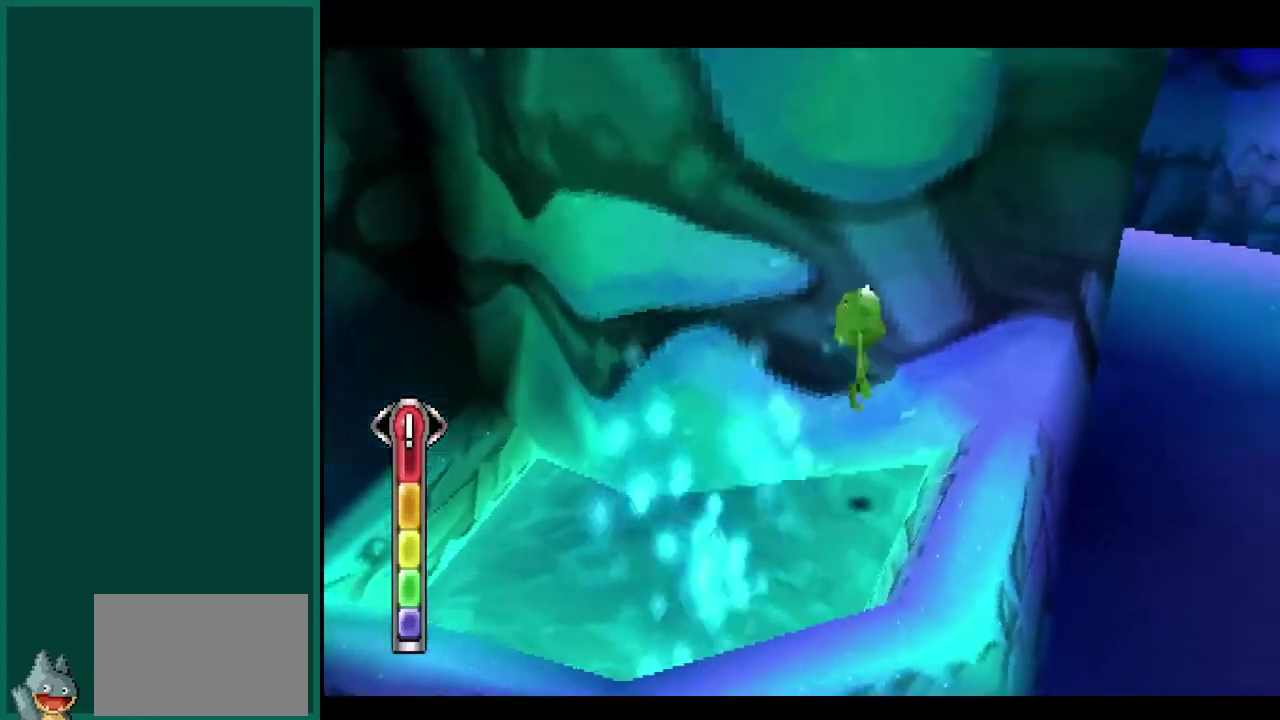
{"buttons": ["R2"], "left_stick": "up", "events": [[50, "left_stick", "up-right"], [267, "left_stick", "up"], [317, "R2", "down"]]}
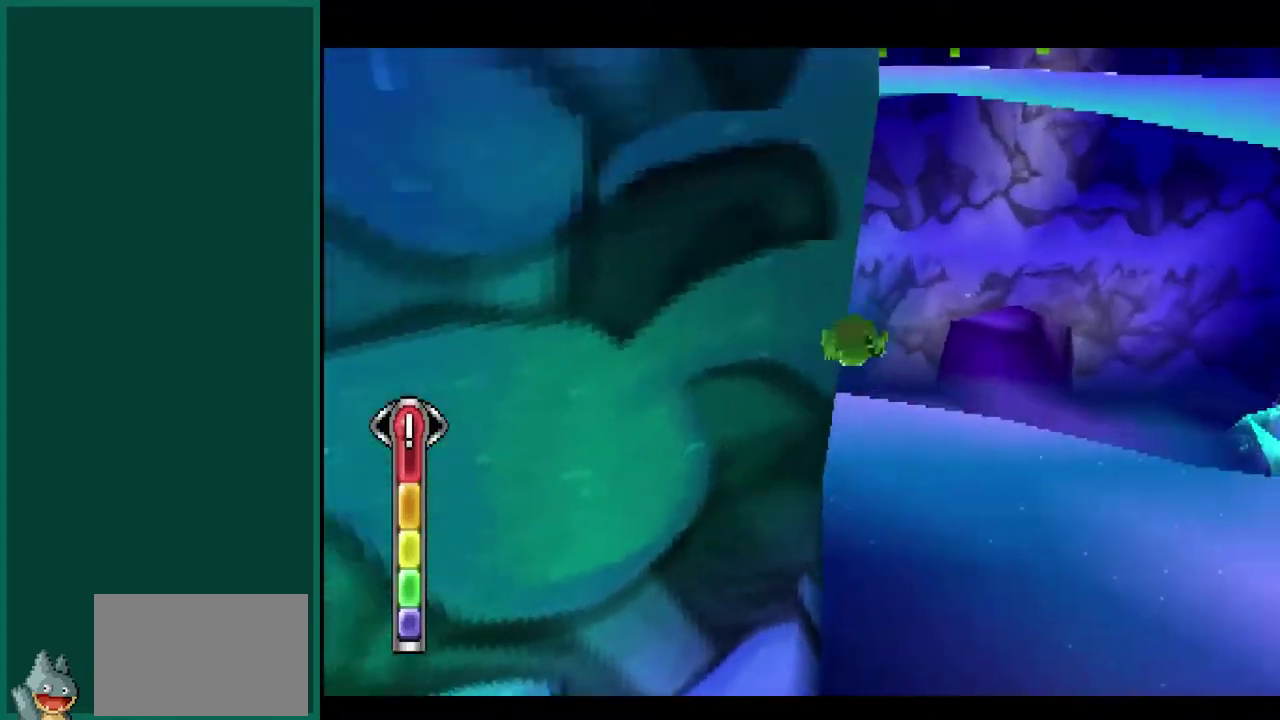
{"buttons": [], "left_stick": "right", "events": [[350, "left_stick", "up-right"], [367, "R2", "up"], [450, "left_stick", "right"]]}
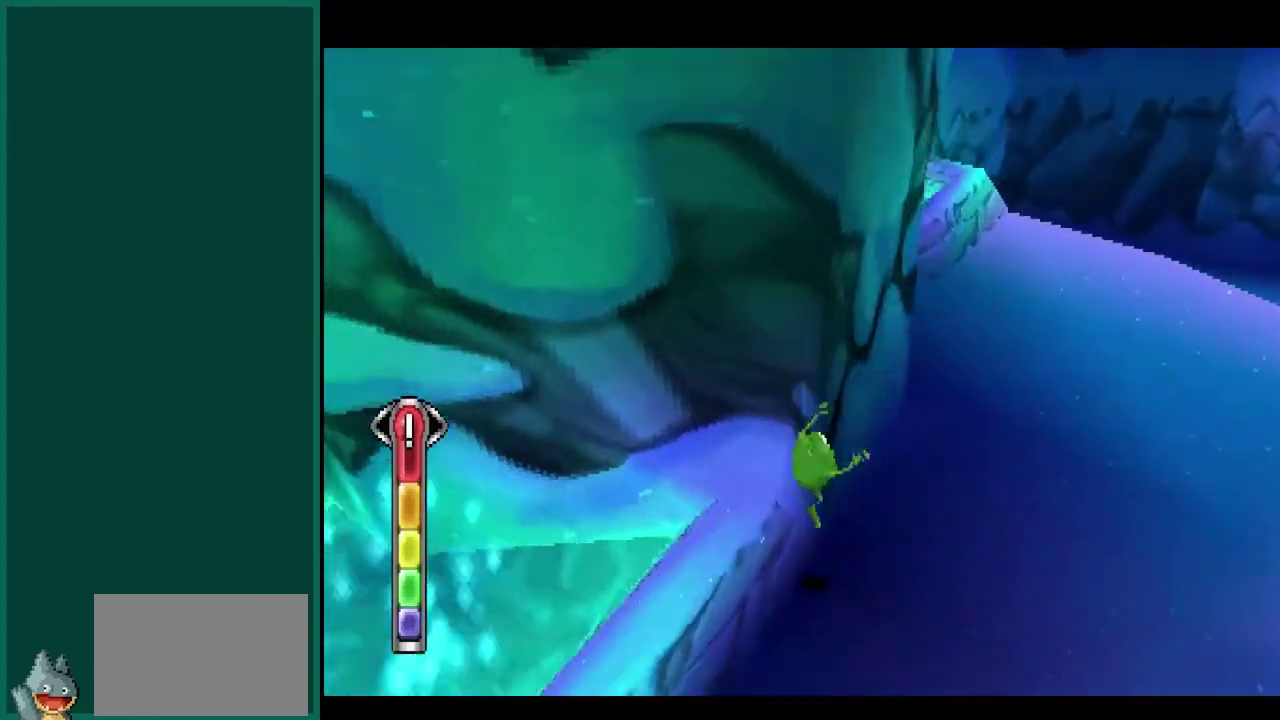
{"buttons": [], "left_stick": "up-right", "events": [[183, "left_stick", "up-right"], [200, "R2", "down"], [350, "R2", "up"]]}
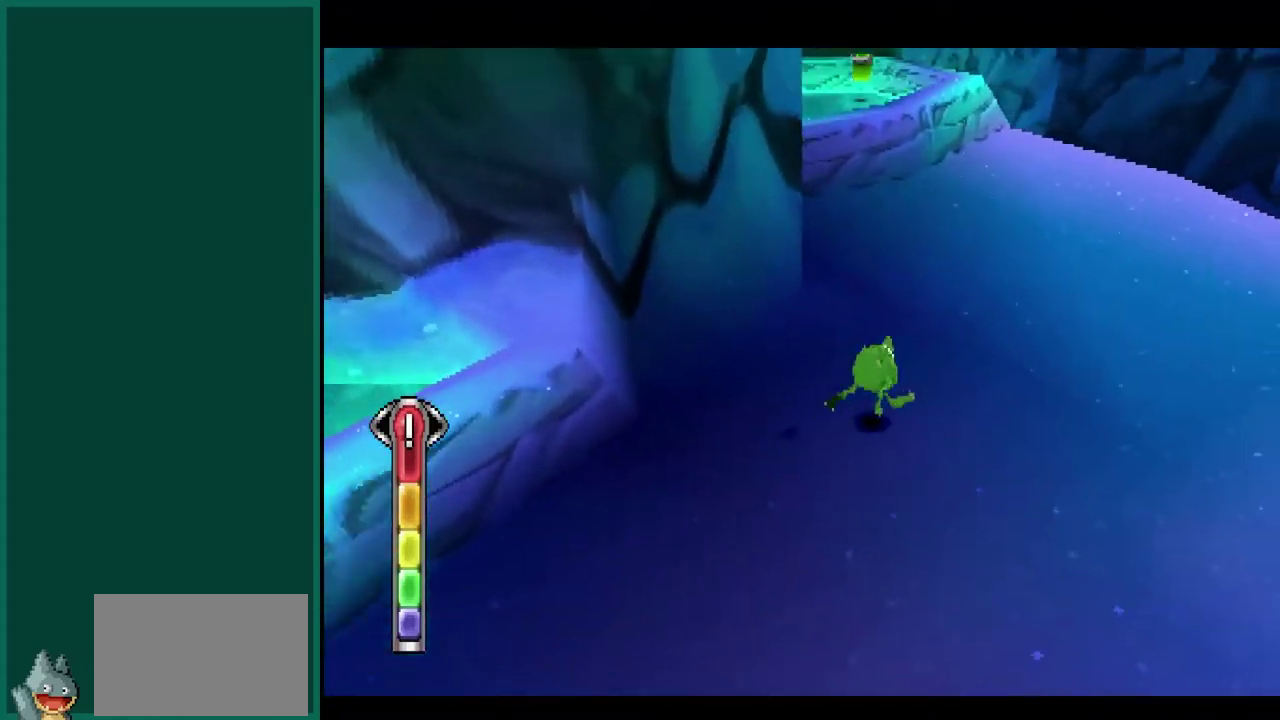
{"buttons": [], "left_stick": "up", "events": [[83, "left_stick", "up"]]}
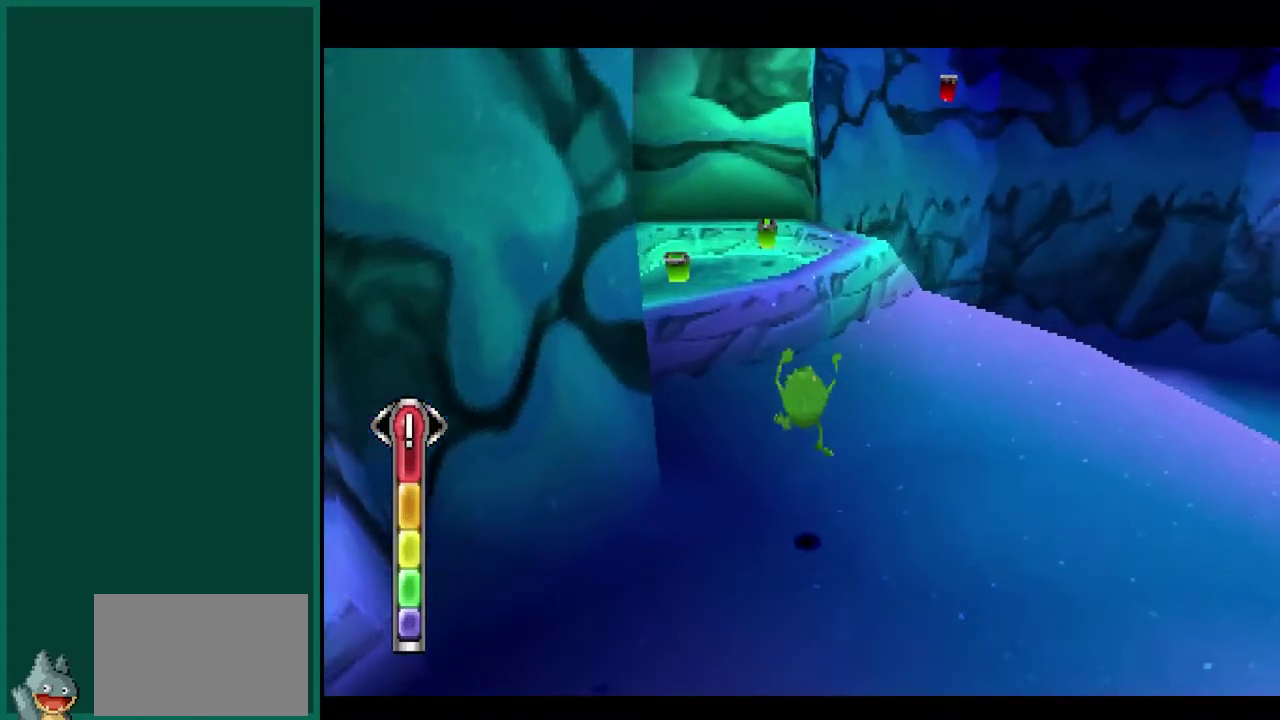
{"buttons": [], "left_stick": "up", "events": []}
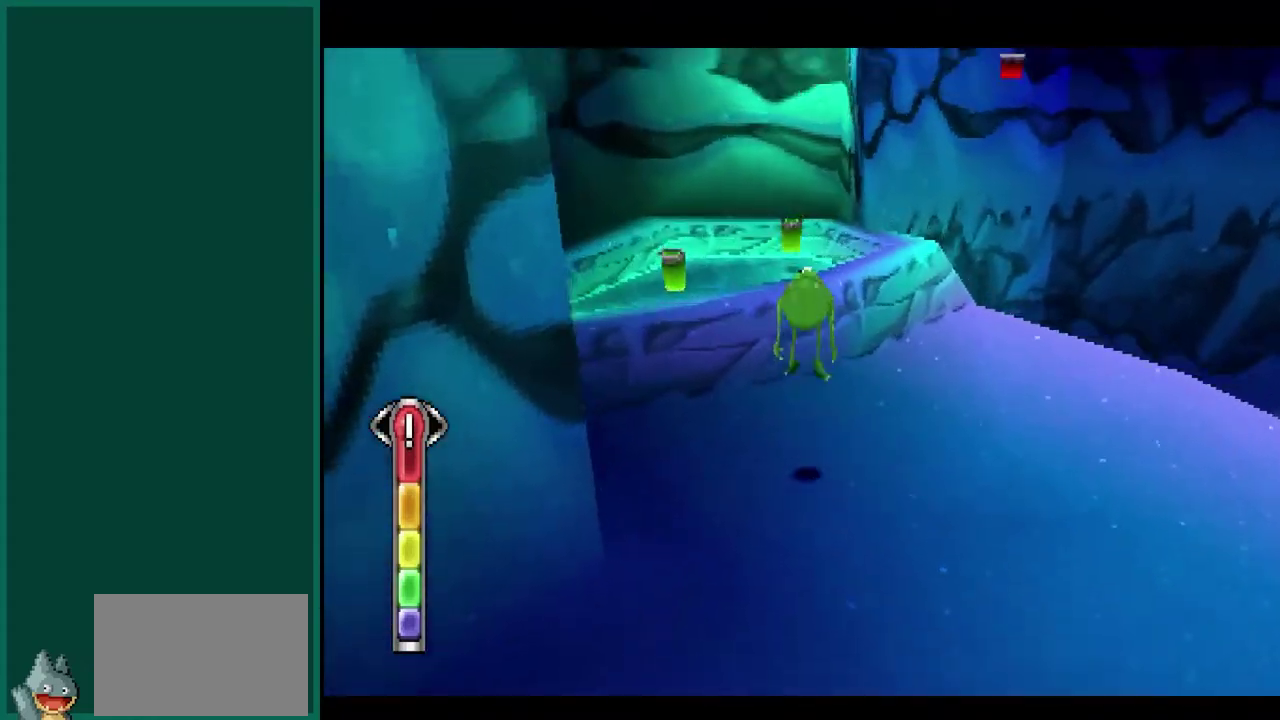
{"buttons": ["R2"], "left_stick": "center", "events": [[333, "R2", "down"], [400, "left_stick", "center"]]}
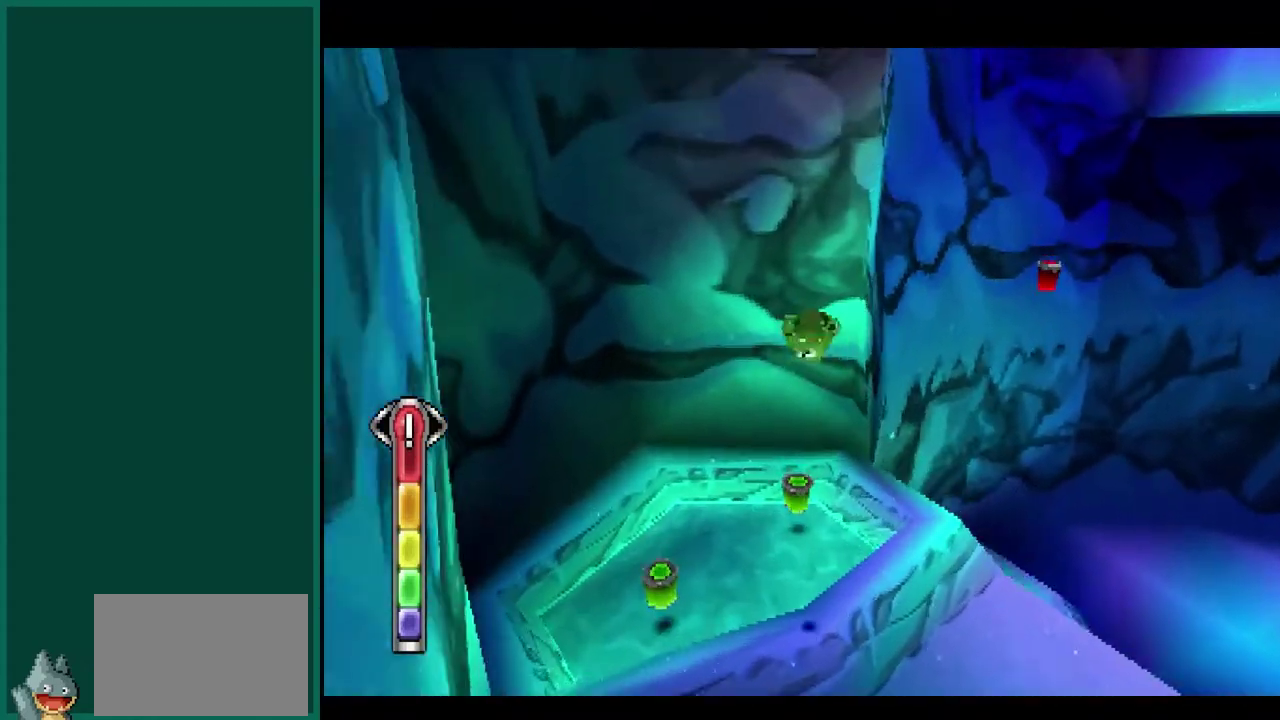
{"buttons": ["R2"], "left_stick": "center", "events": [[117, "left_stick", "up"], [283, "left_stick", "center"]]}
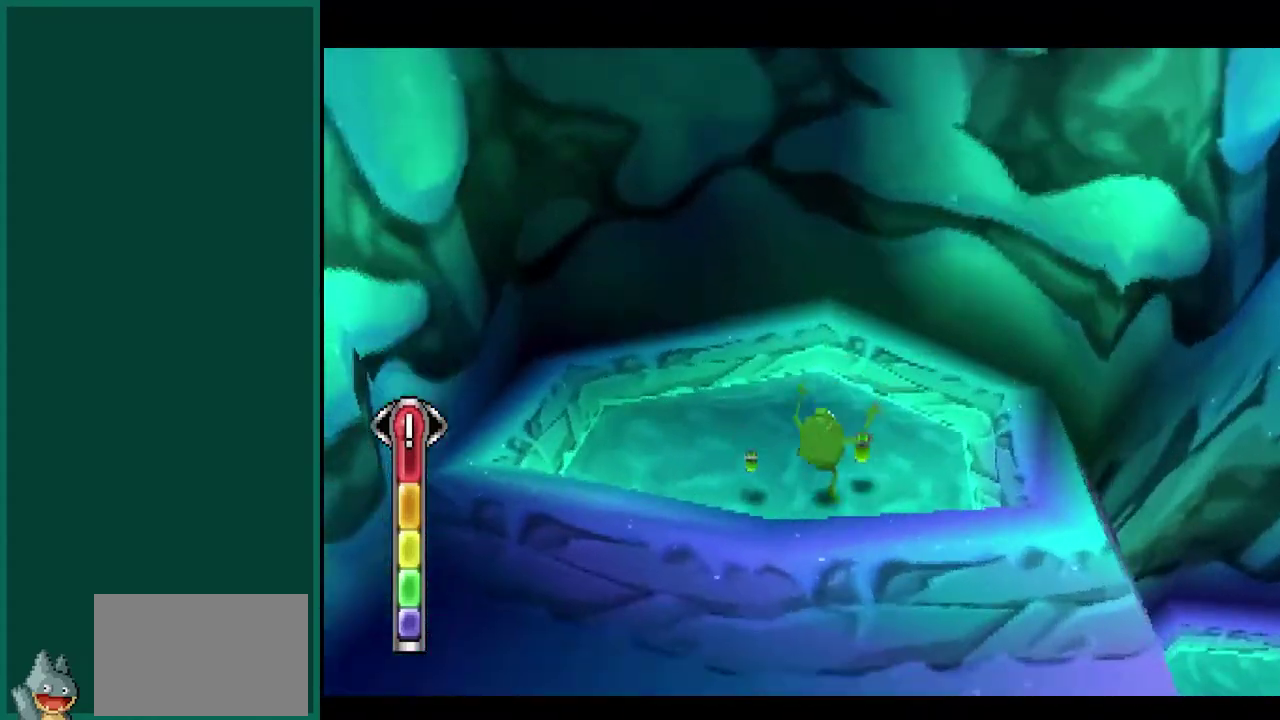
{"buttons": ["R2"], "left_stick": "left", "events": [[117, "left_stick", "up-left"], [233, "left_stick", "left"]]}
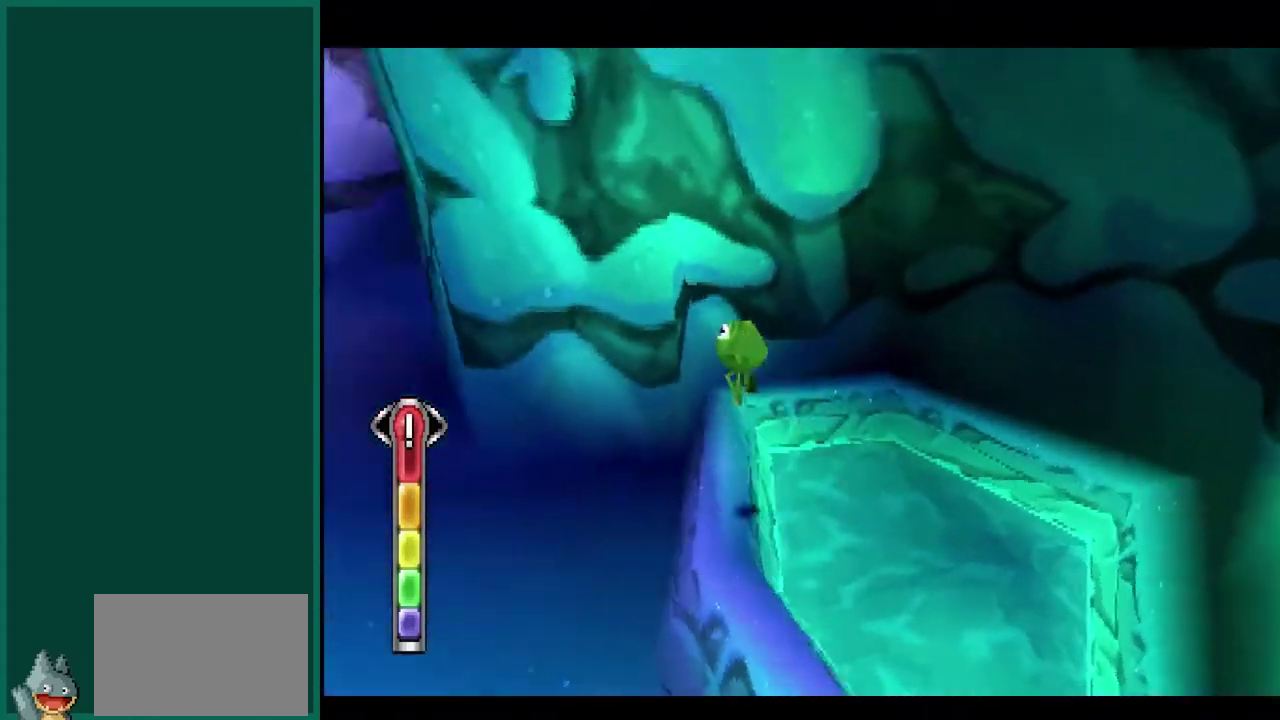
{"buttons": ["R2"], "left_stick": "up", "events": [[100, "left_stick", "up-left"], [350, "left_stick", "up"]]}
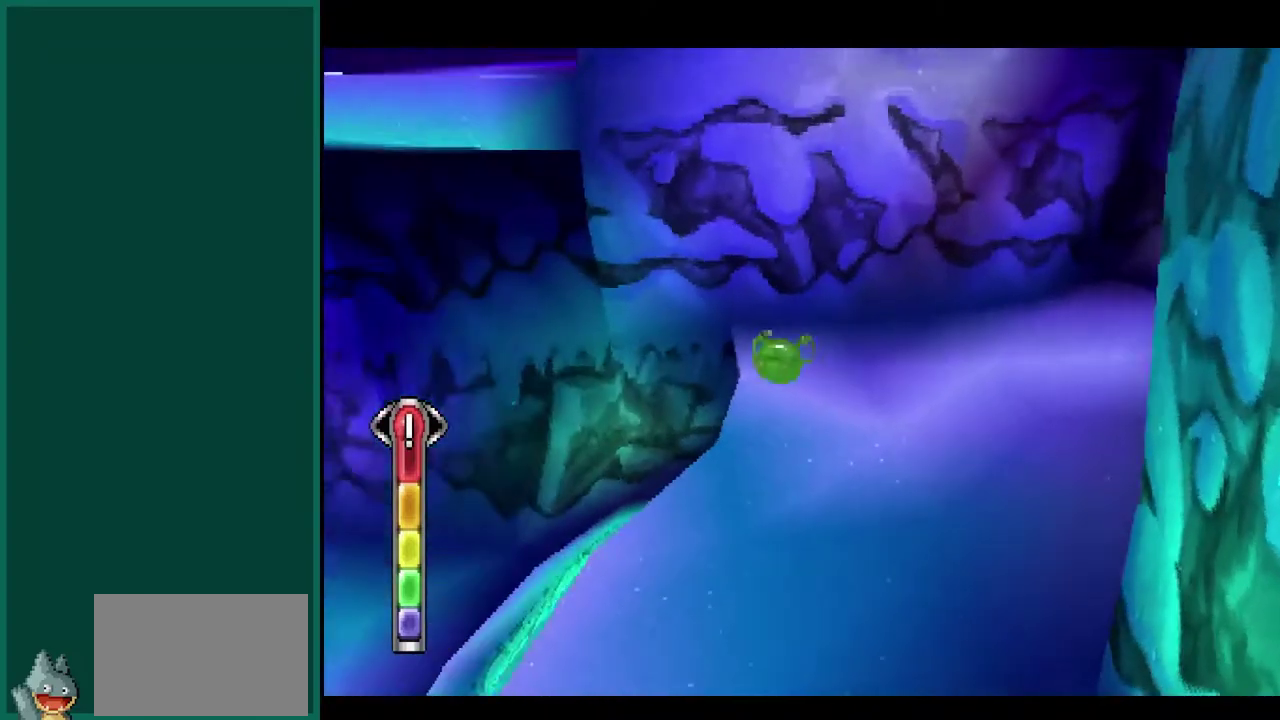
{"buttons": ["L2"], "left_stick": "up-right", "events": [[67, "R2", "up"], [217, "left_stick", "up-right"], [500, "L2", "down"]]}
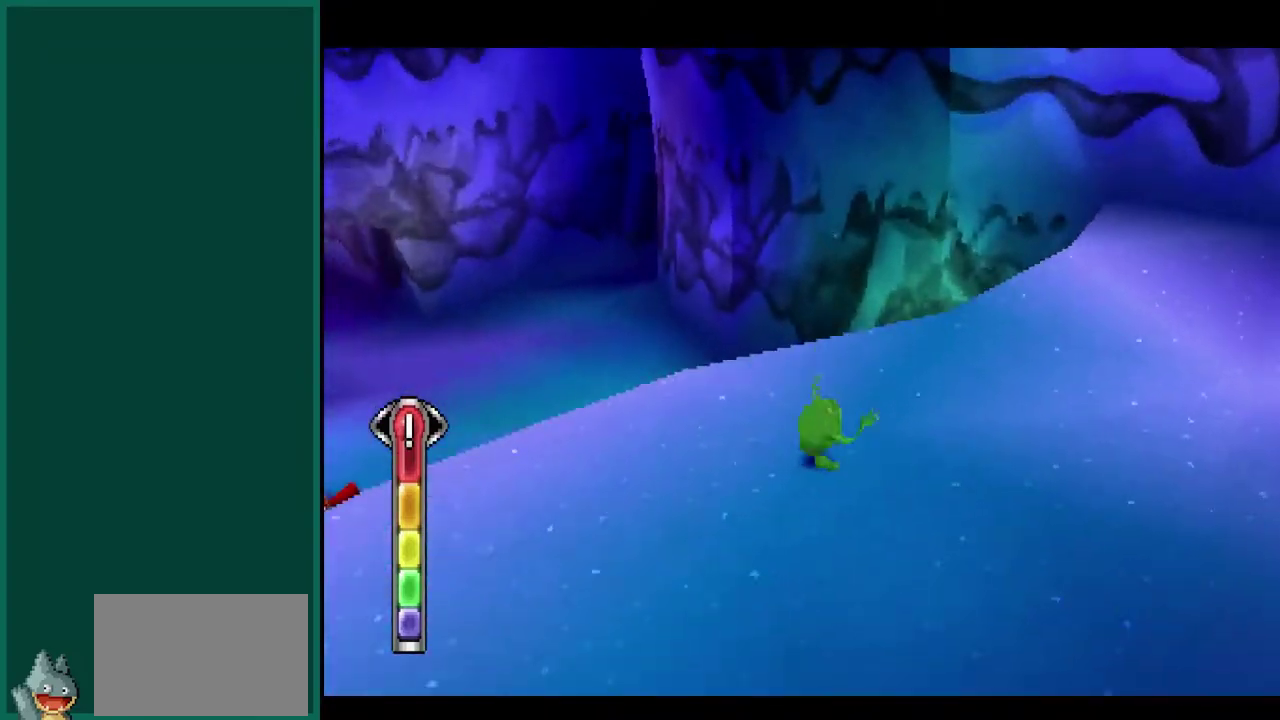
{"buttons": ["L2"], "left_stick": "up-right", "events": []}
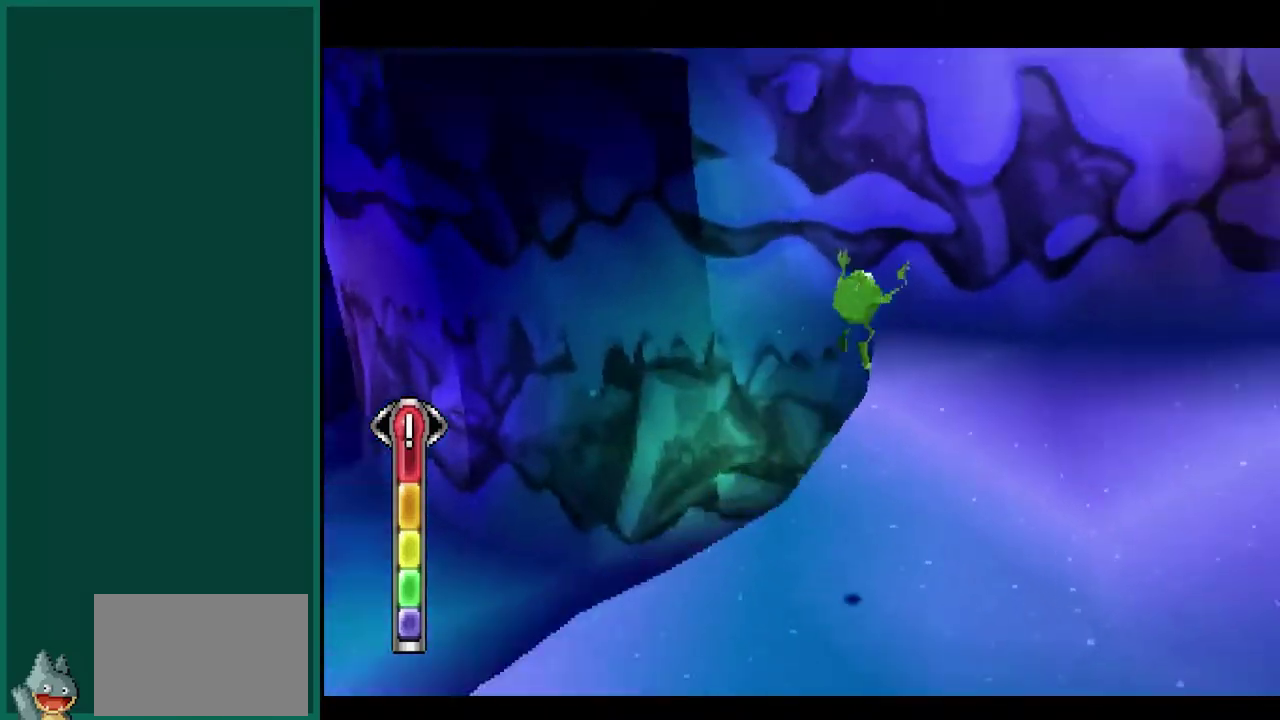
{"buttons": [], "left_stick": "up", "events": [[350, "left_stick", "up"], [417, "L2", "up"]]}
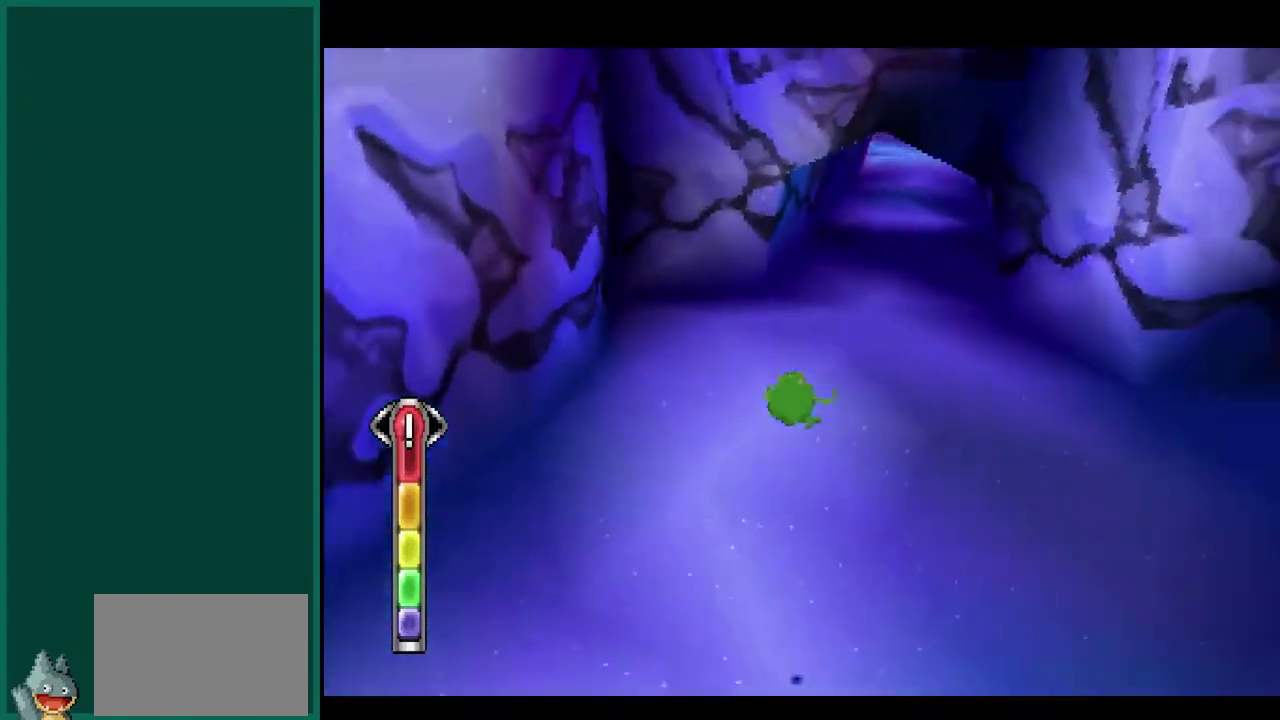
{"buttons": ["L2"], "left_stick": "up-right", "events": [[450, "L2", "down"], [467, "left_stick", "up-right"]]}
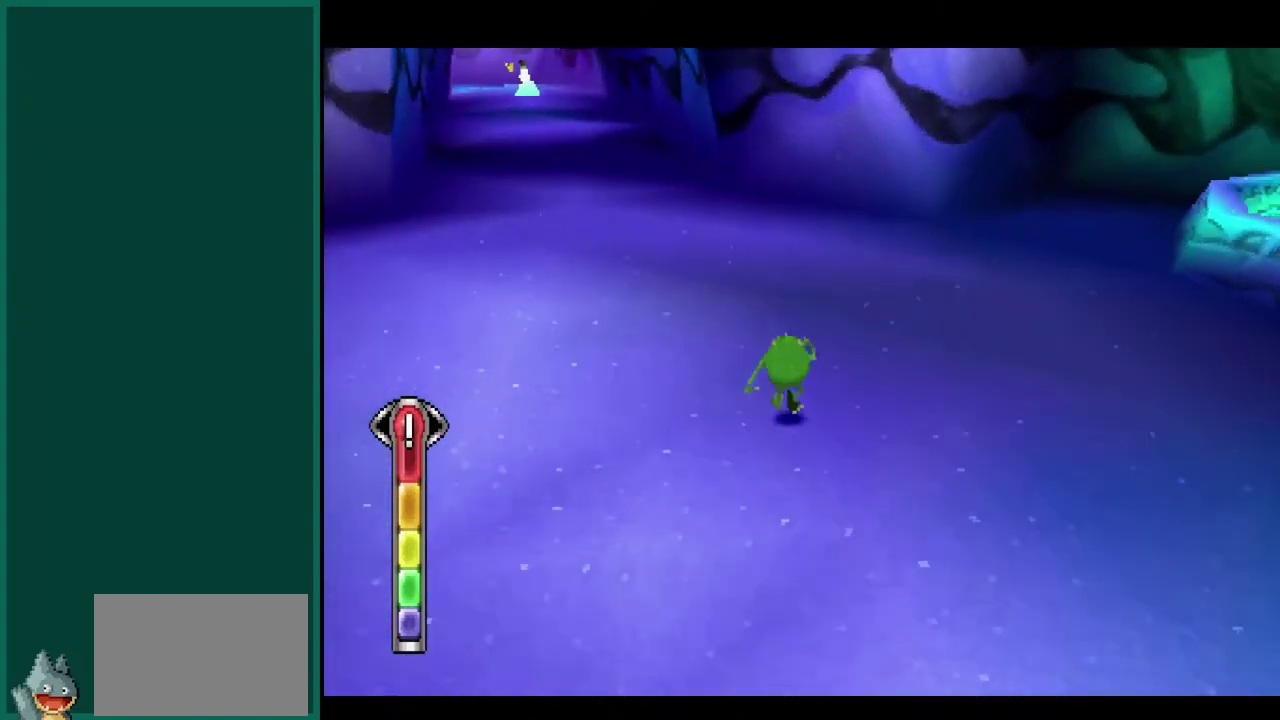
{"buttons": ["L2"], "left_stick": "up-right", "events": []}
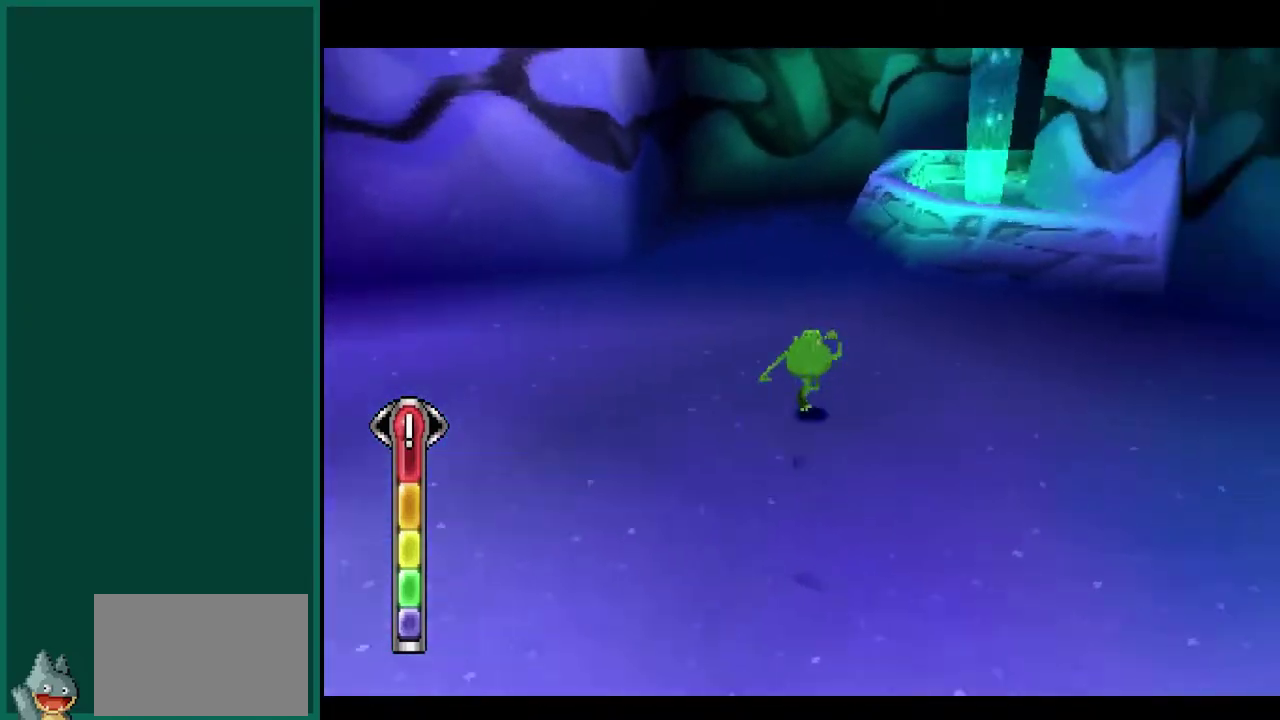
{"buttons": [], "left_stick": "up-left", "events": [[33, "left_stick", "up"], [50, "L2", "up"], [300, "left_stick", "up-left"]]}
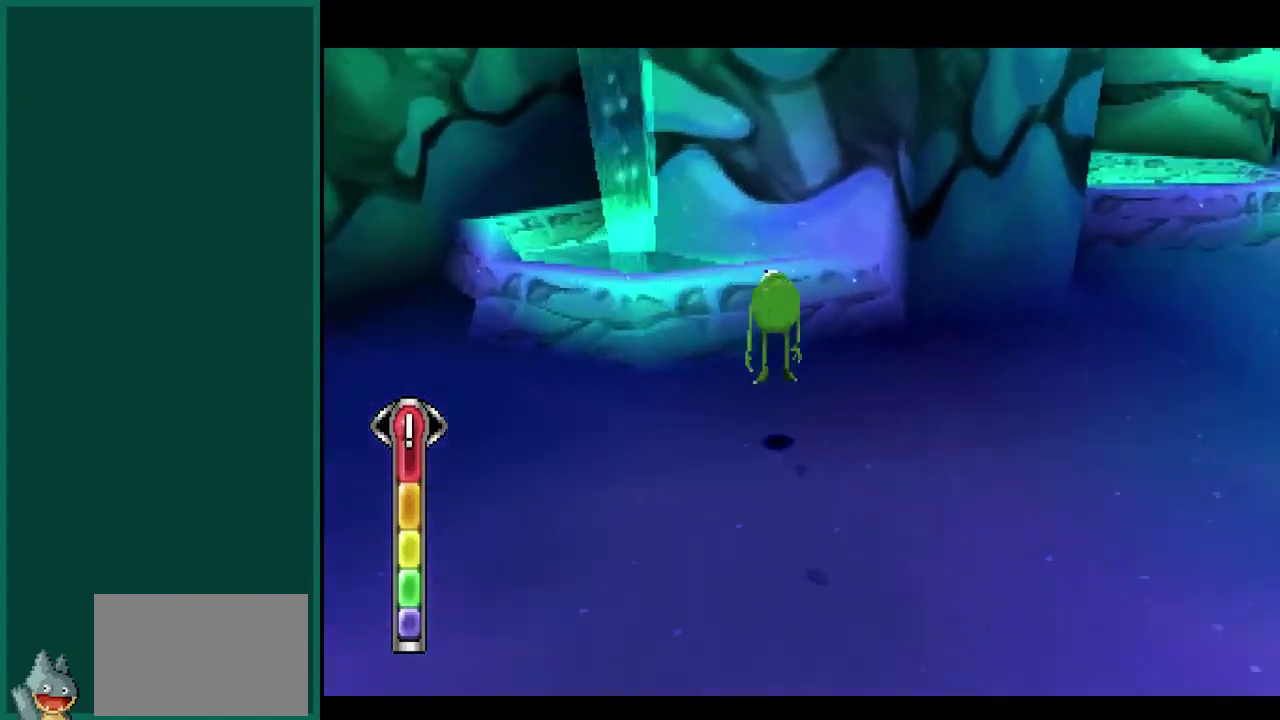
{"buttons": [], "left_stick": "up-left", "events": []}
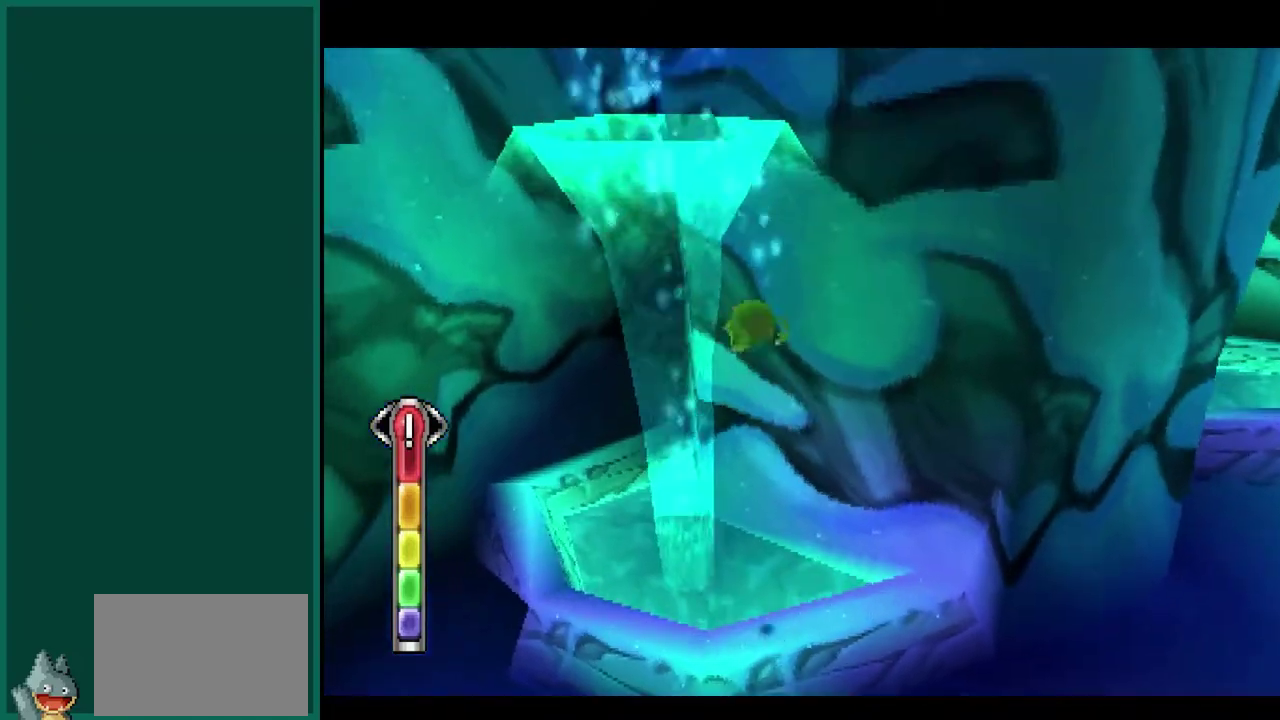
{"buttons": [], "left_stick": "center", "events": [[200, "left_stick", "center"]]}
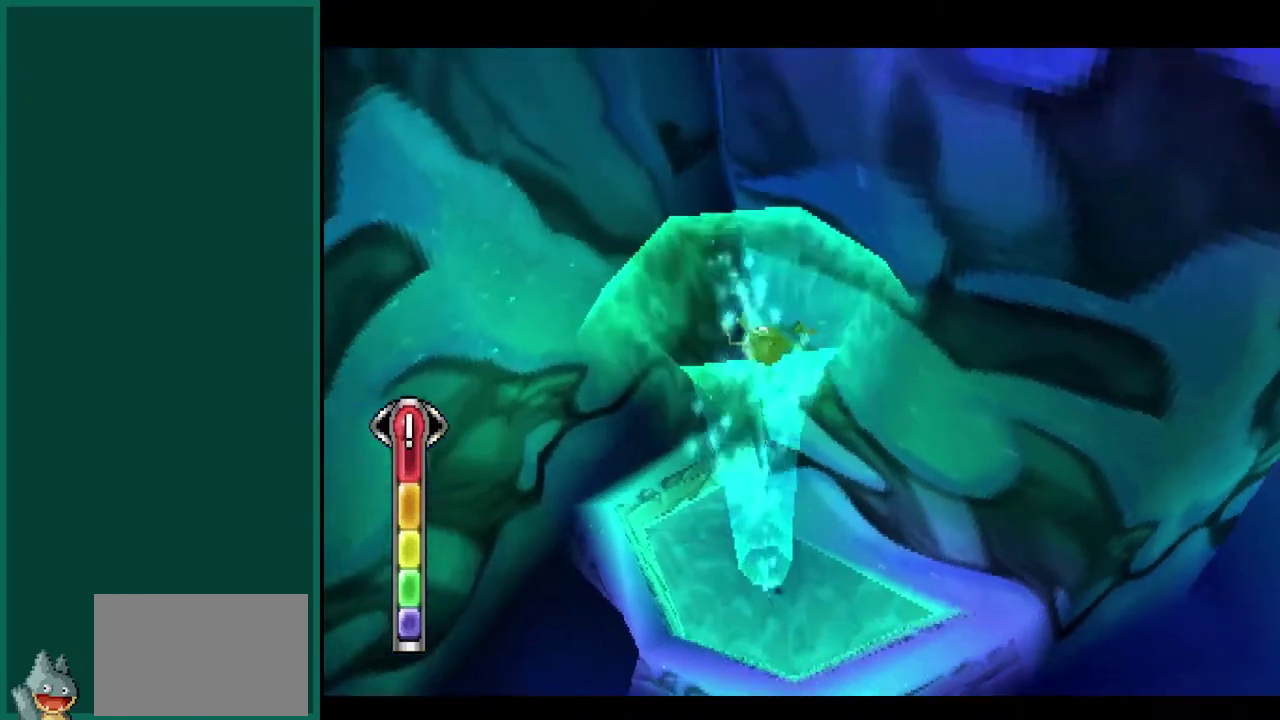
{"buttons": [], "left_stick": "right", "events": [[383, "left_stick", "right"]]}
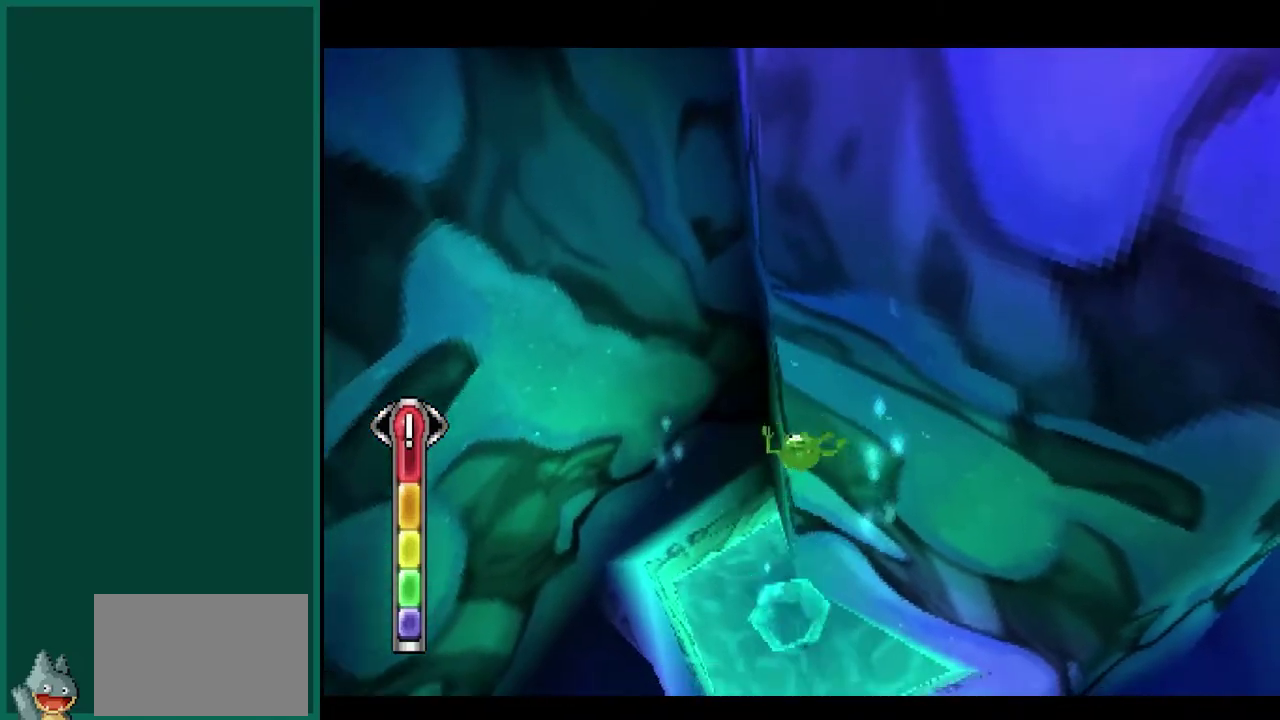
{"buttons": [], "left_stick": "right", "events": []}
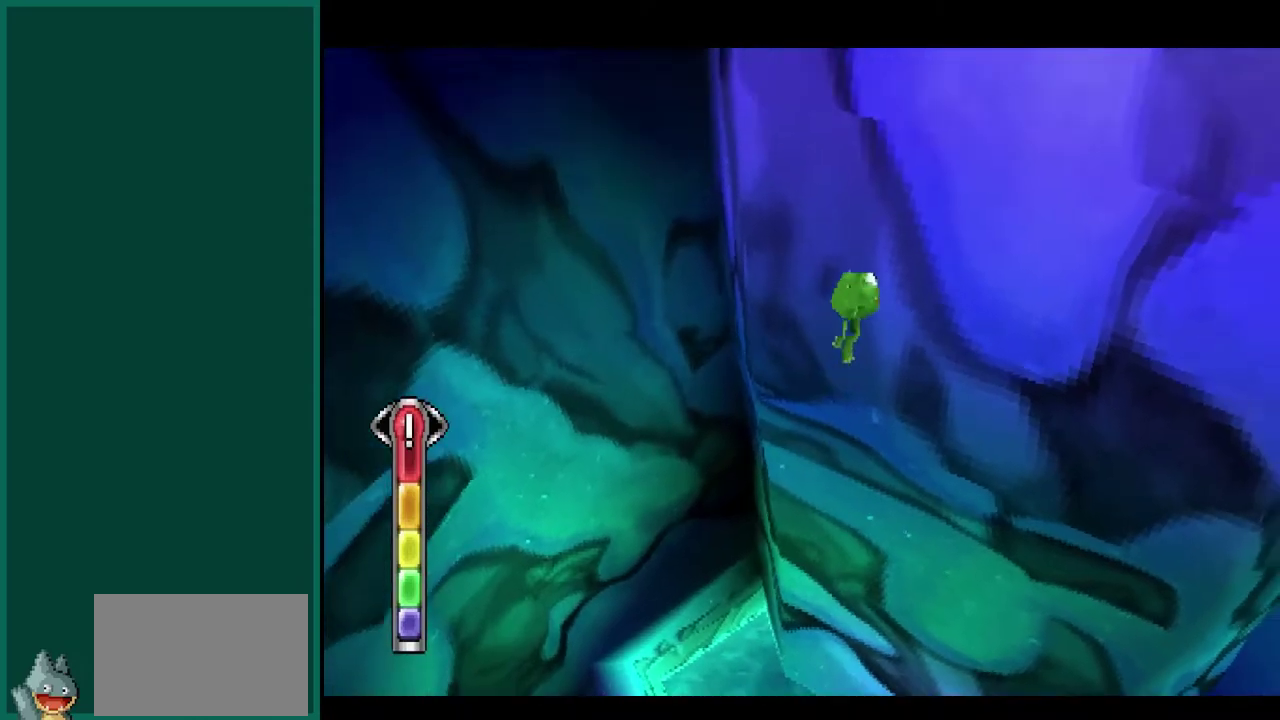
{"buttons": [], "left_stick": "up-right", "events": [[450, "left_stick", "up-right"]]}
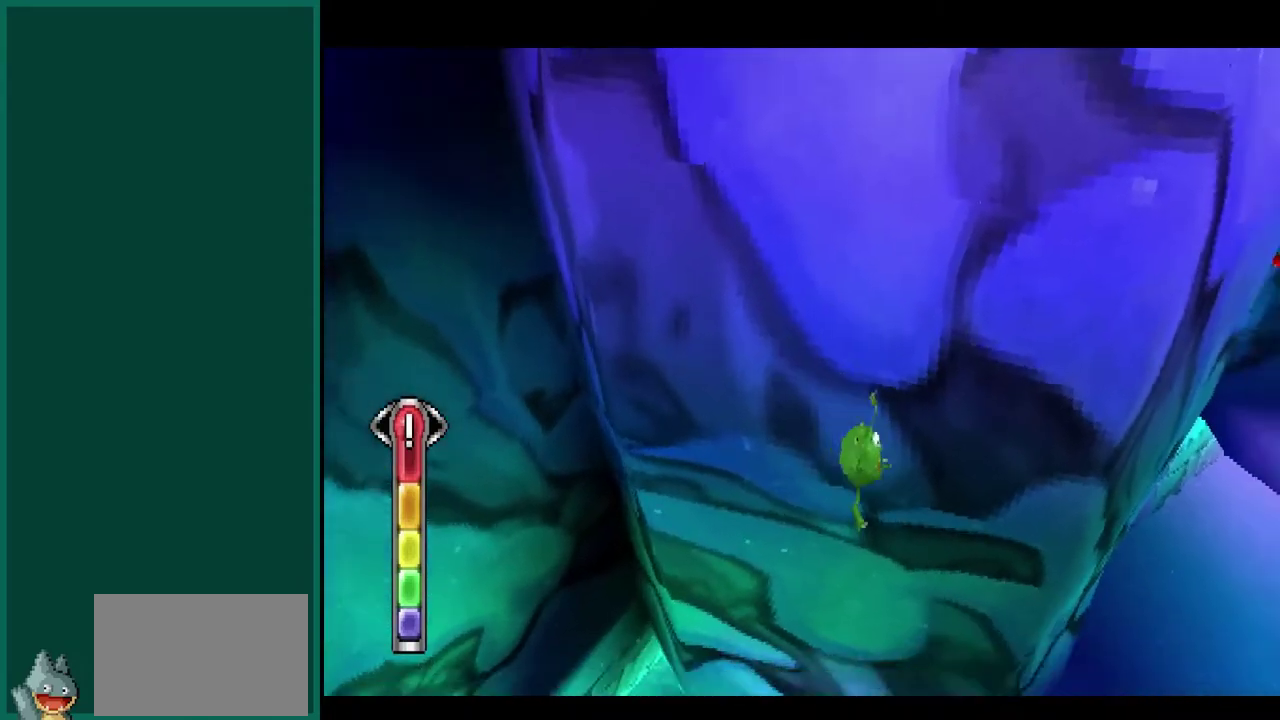
{"buttons": ["L2"], "left_stick": "up-right", "events": [[150, "L2", "down"]]}
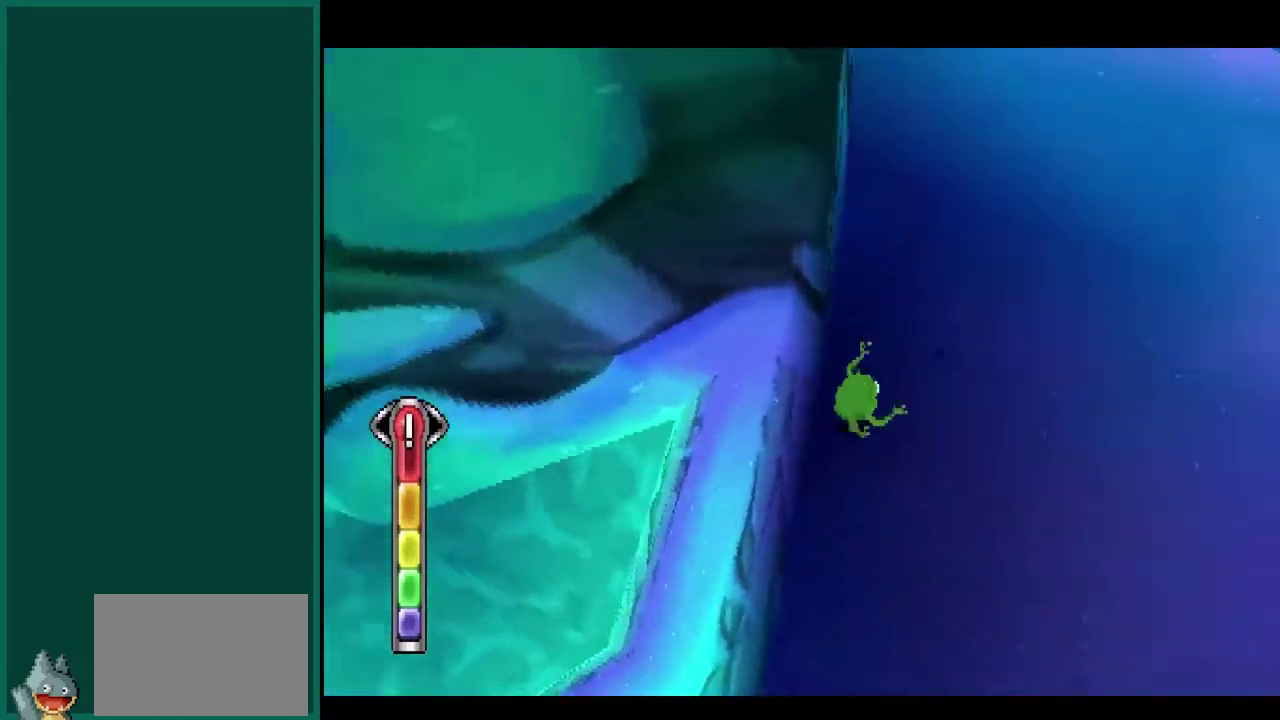
{"buttons": ["R2"], "left_stick": "up", "events": [[183, "L2", "up"], [233, "left_stick", "up"], [483, "R2", "down"]]}
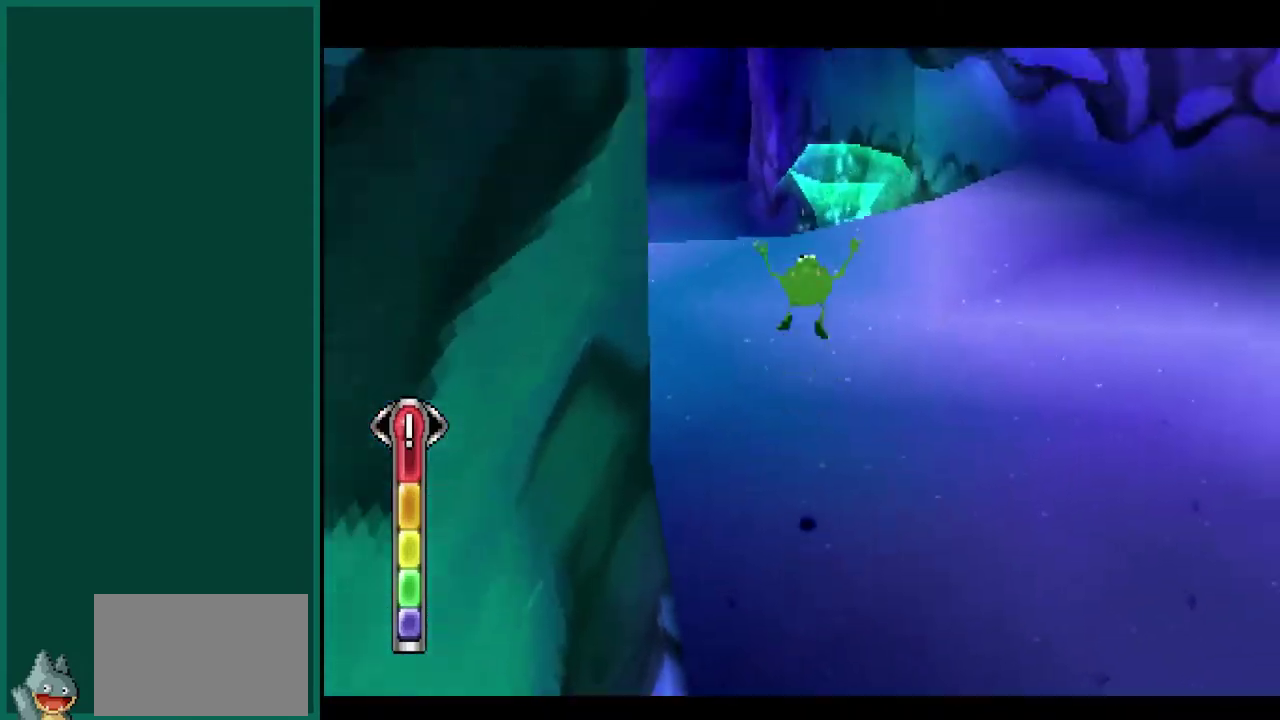
{"buttons": ["R2"], "left_stick": "up", "events": []}
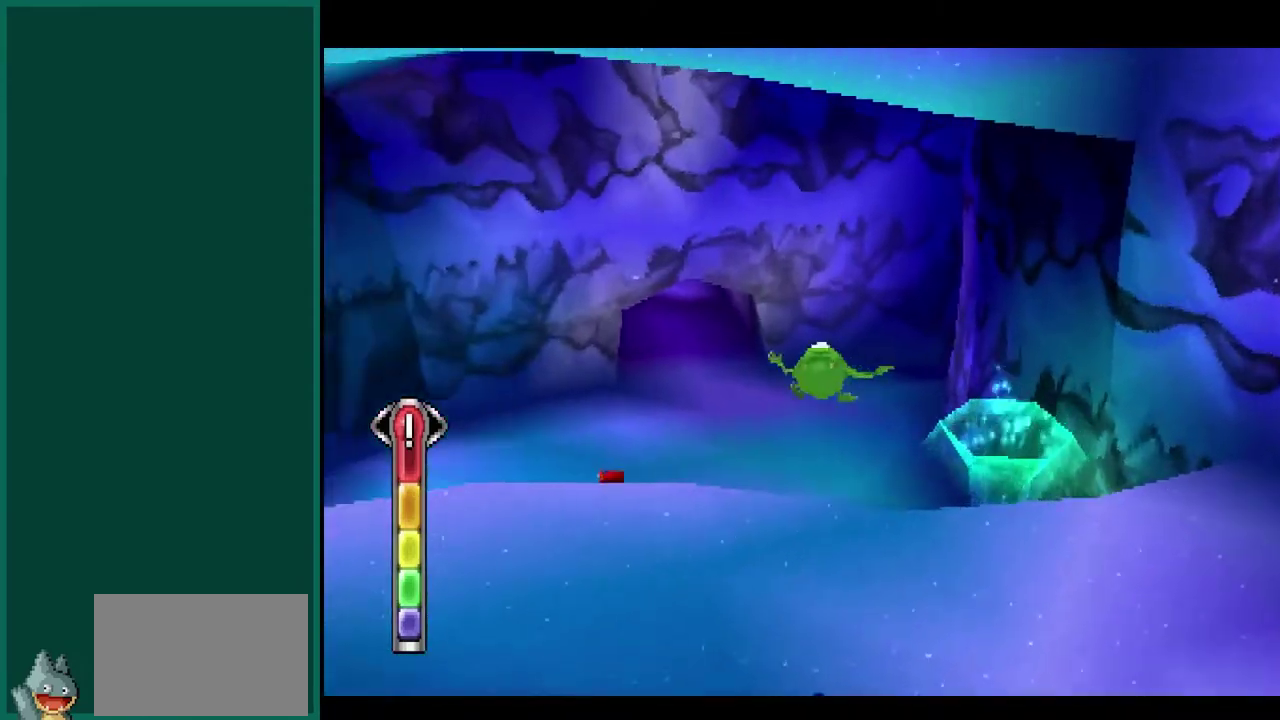
{"buttons": [], "left_stick": "up", "events": [[183, "left_stick", "up-left"], [467, "R2", "up"], [467, "left_stick", "up"]]}
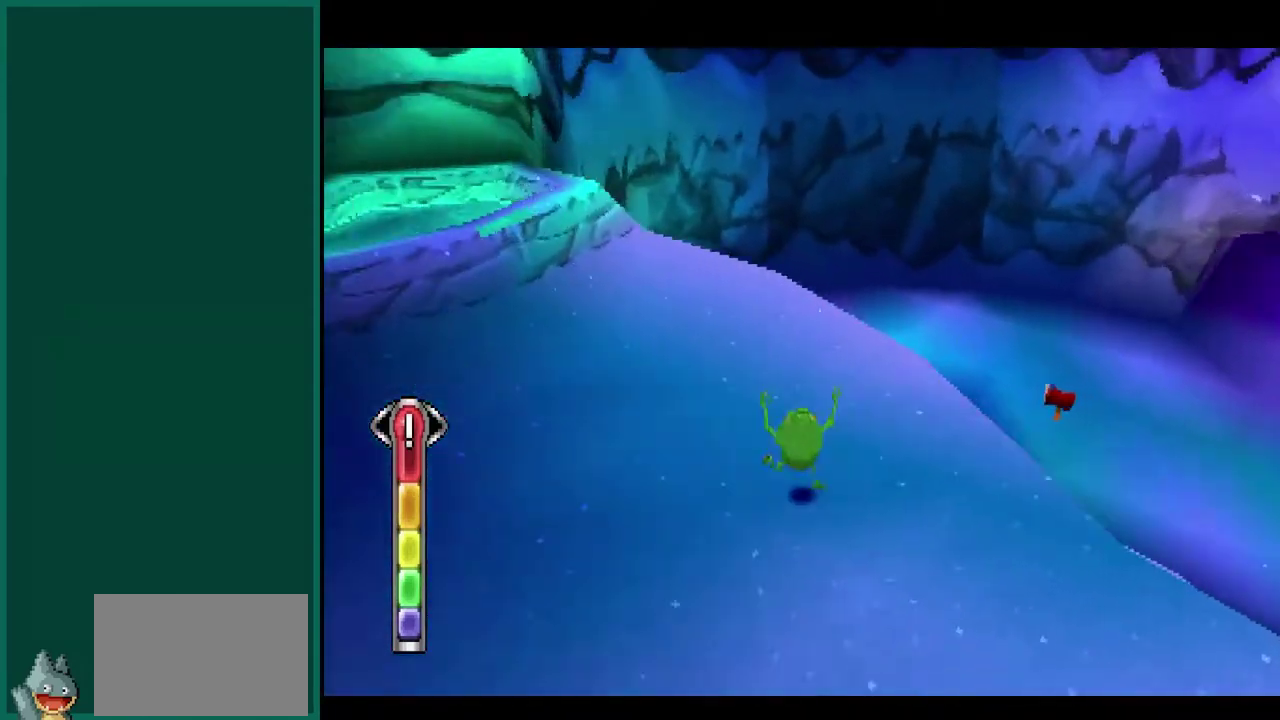
{"buttons": [], "left_stick": "up-right", "events": [[433, "left_stick", "up-right"]]}